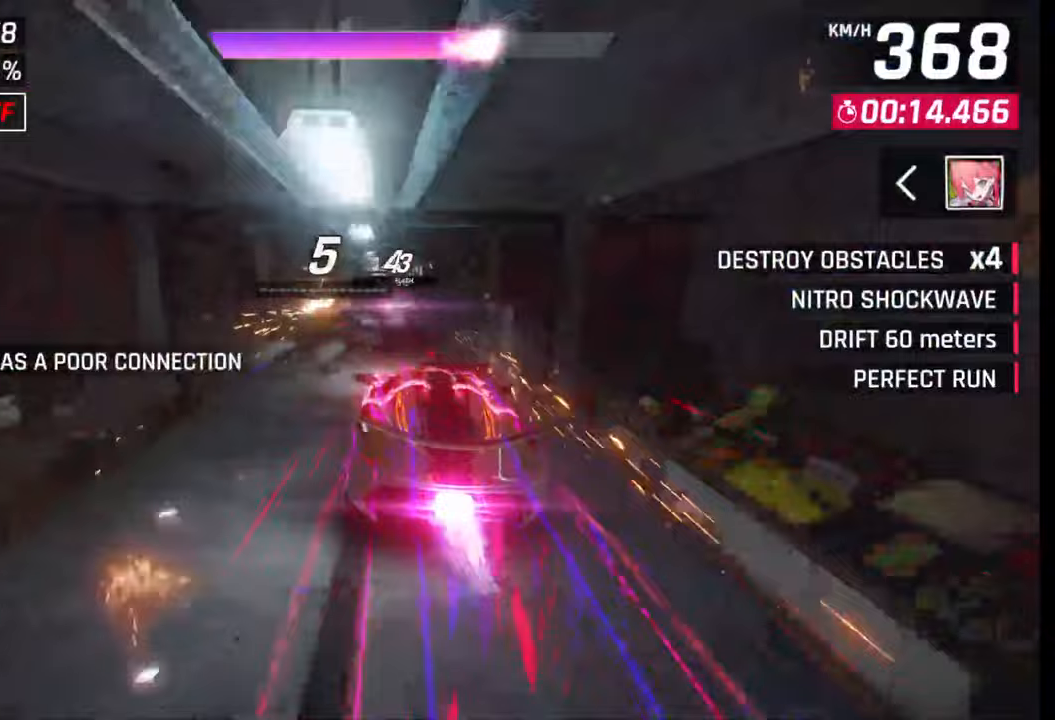
Gameplay with a controller (PlayStation layout); each line is a JSON object with the inputs held at the frame after it. "events" lists button and stick changes between this image and that frame as [ms after this image, input, new state], when the widget could be followed in between.
{"buttons": [], "left_stick": "center", "right_stick": "center", "events": [[400, "left_stick", "center"]]}
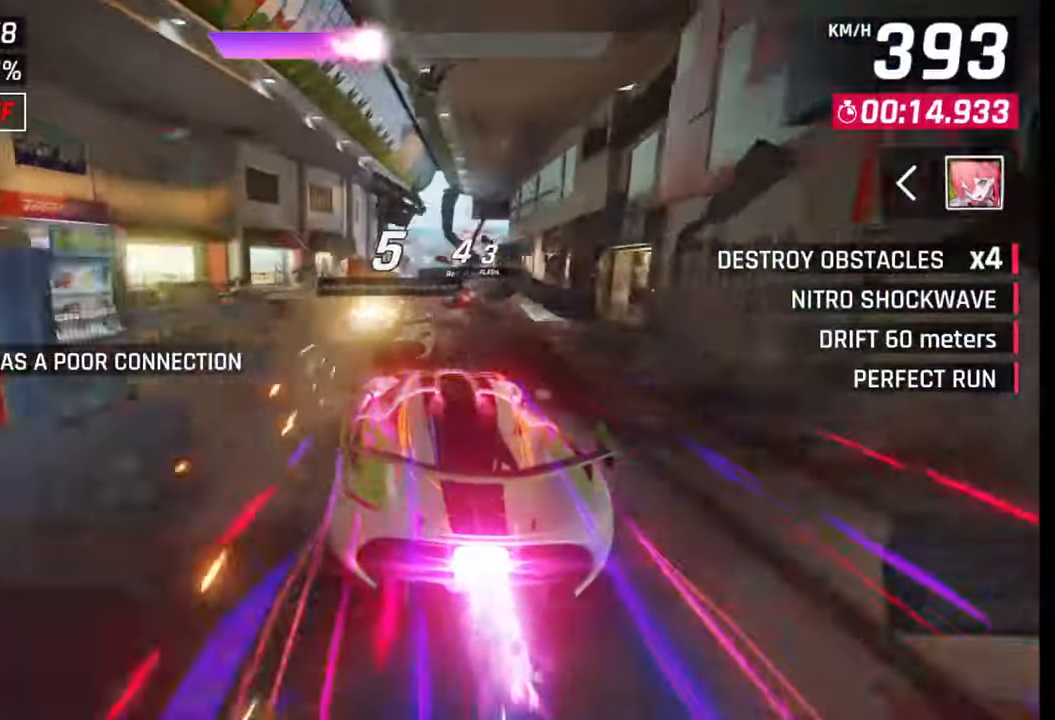
{"buttons": ["SQUARE"], "left_stick": "center", "right_stick": "center", "events": [[217, "left_stick", "right"], [317, "left_stick", "center"], [467, "SQUARE", "down"]]}
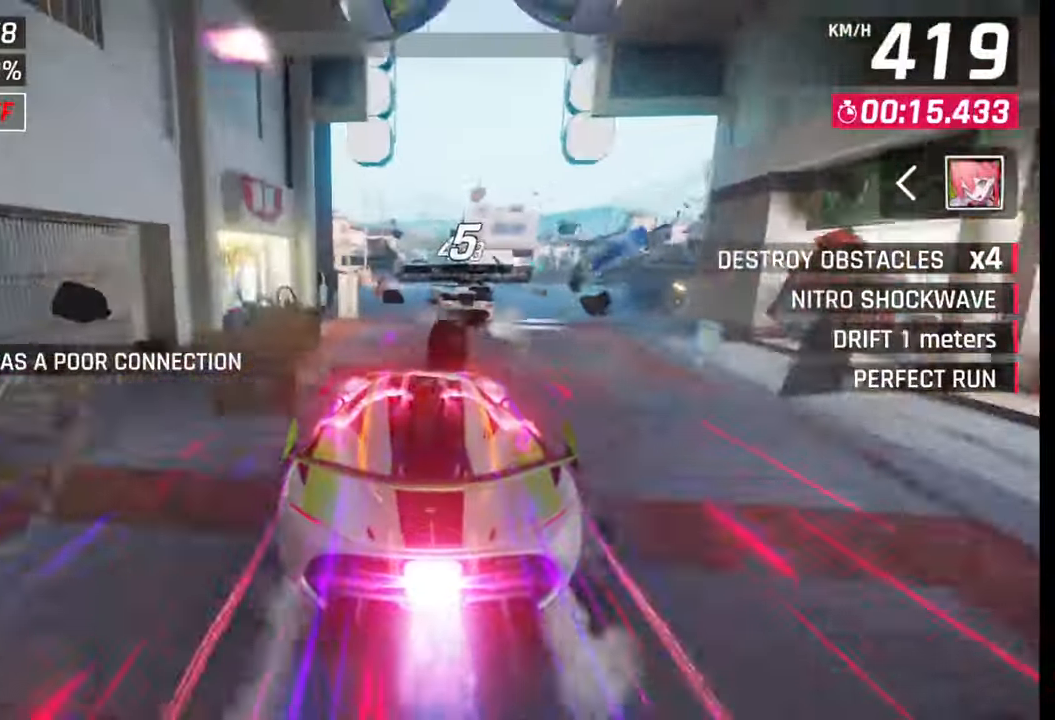
{"buttons": [], "left_stick": "right", "right_stick": "center", "events": [[67, "SQUARE", "up"], [383, "SQUARE", "down"], [467, "SQUARE", "up"], [483, "left_stick", "right"]]}
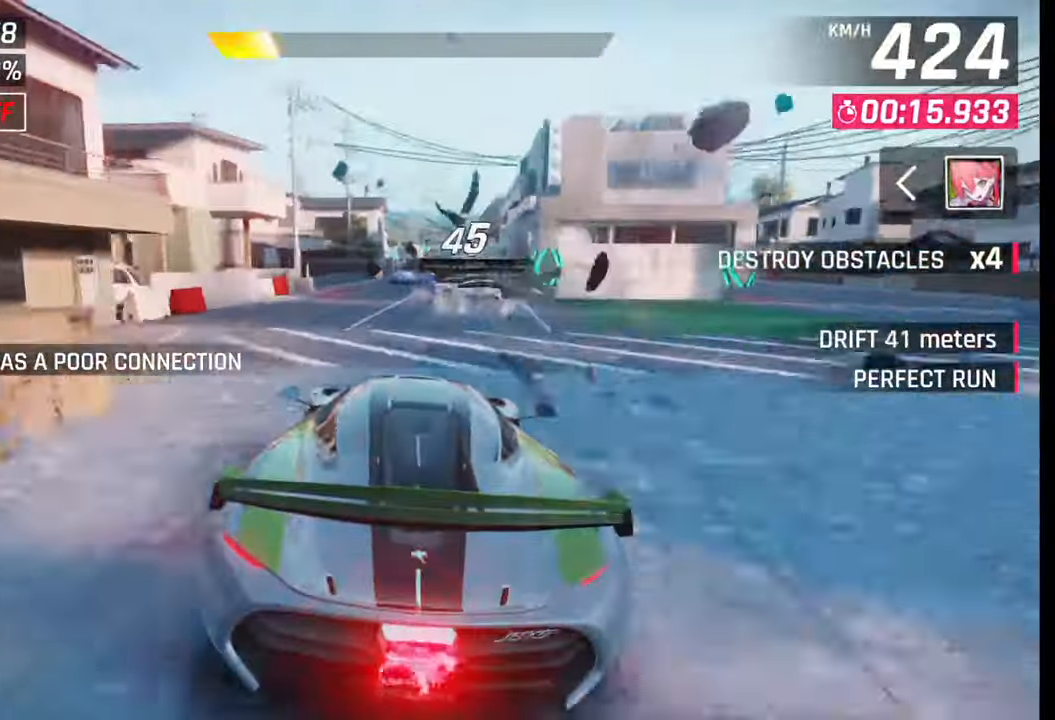
{"buttons": [], "left_stick": "center", "right_stick": "center", "events": [[183, "left_stick", "center"], [250, "SQUARE", "down"], [300, "SQUARE", "up"]]}
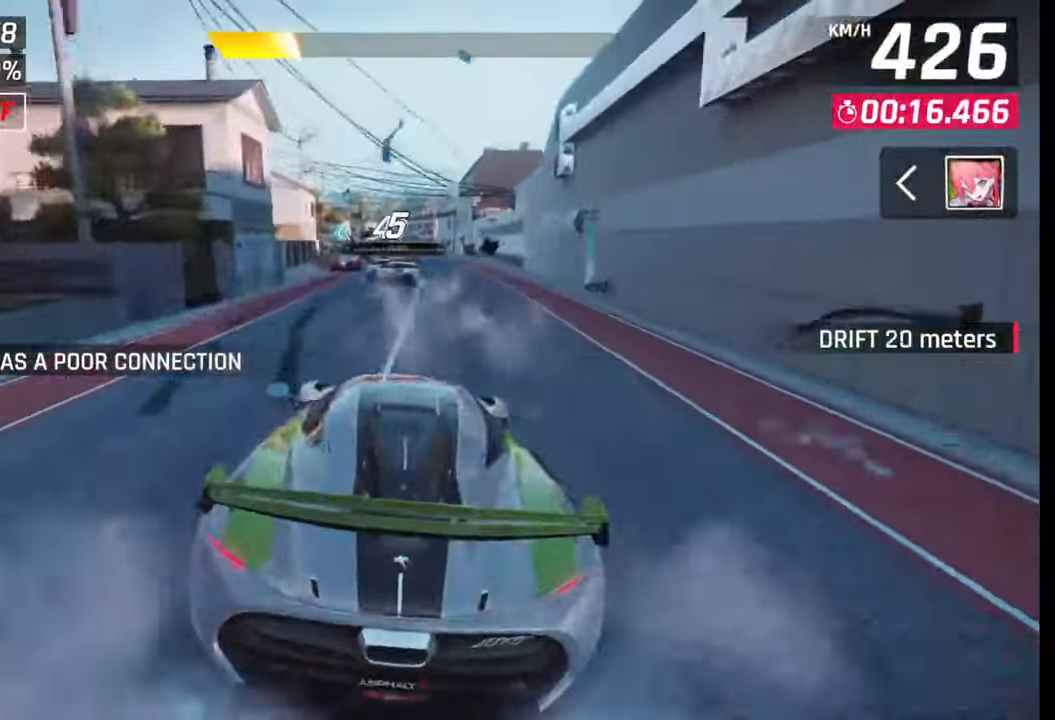
{"buttons": [], "left_stick": "left", "right_stick": "center", "events": [[83, "left_stick", "left"], [133, "left_stick", "center"], [233, "SQUARE", "down"], [333, "SQUARE", "up"], [400, "left_stick", "left"]]}
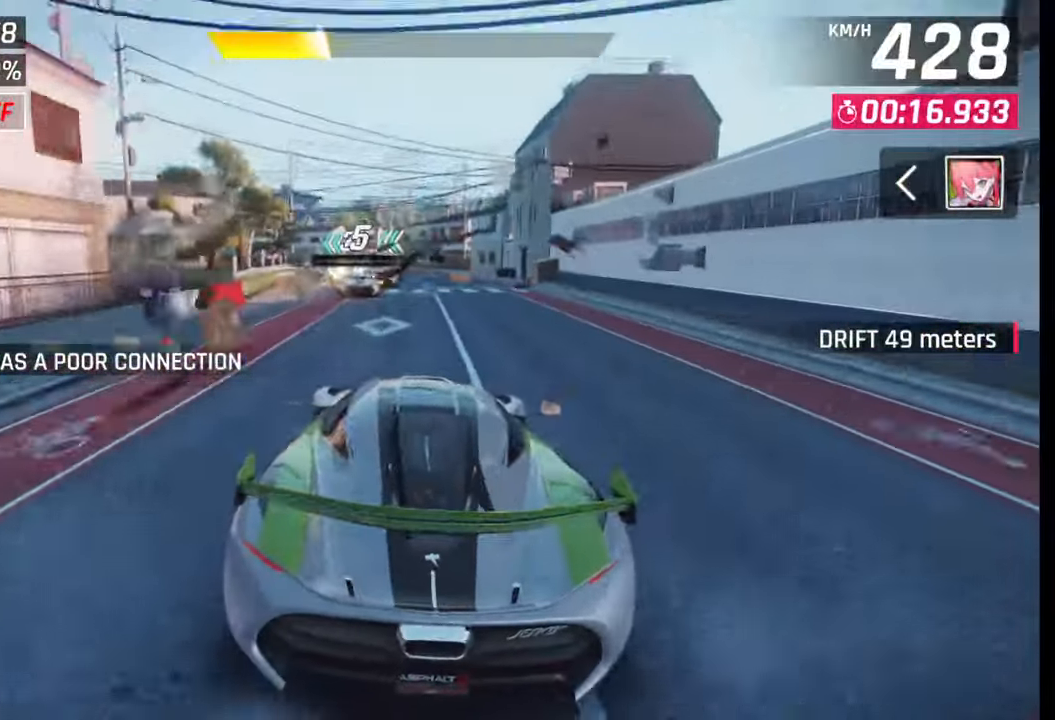
{"buttons": [], "left_stick": "left", "right_stick": "center", "events": []}
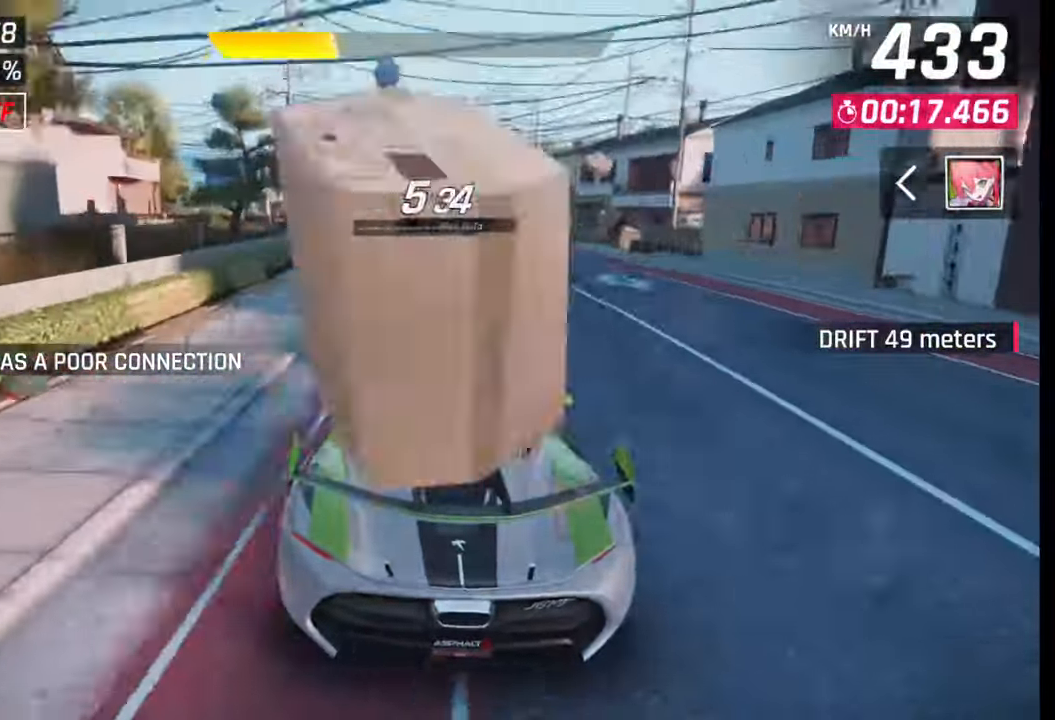
{"buttons": [], "left_stick": "left", "right_stick": "center", "events": []}
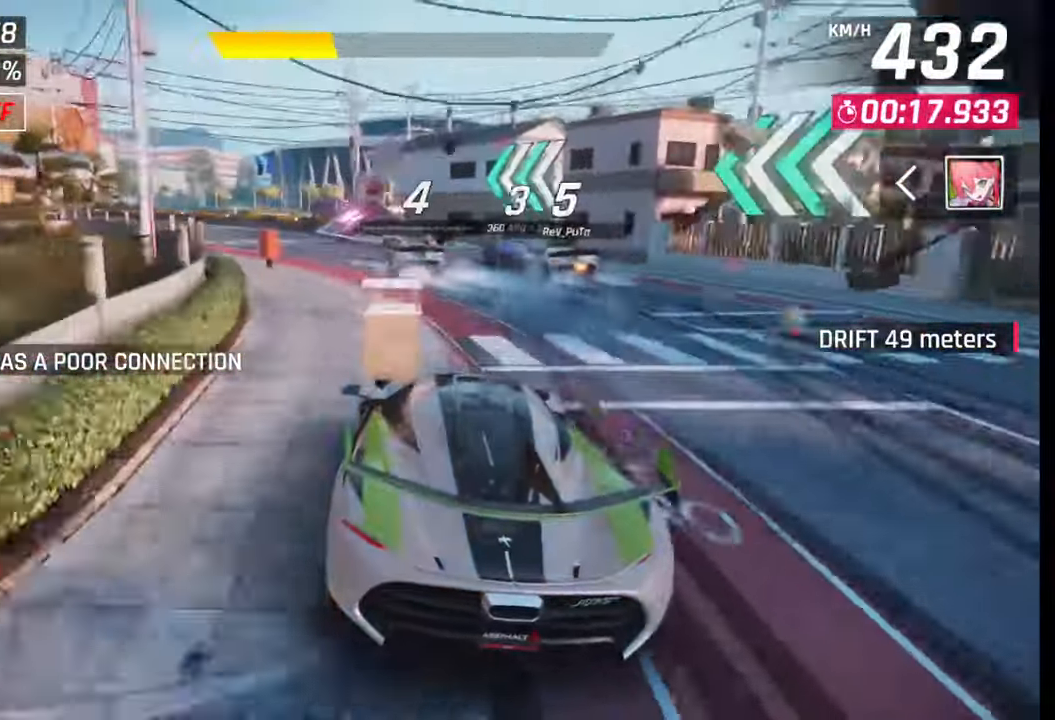
{"buttons": [], "left_stick": "center", "right_stick": "center", "events": [[467, "left_stick", "center"]]}
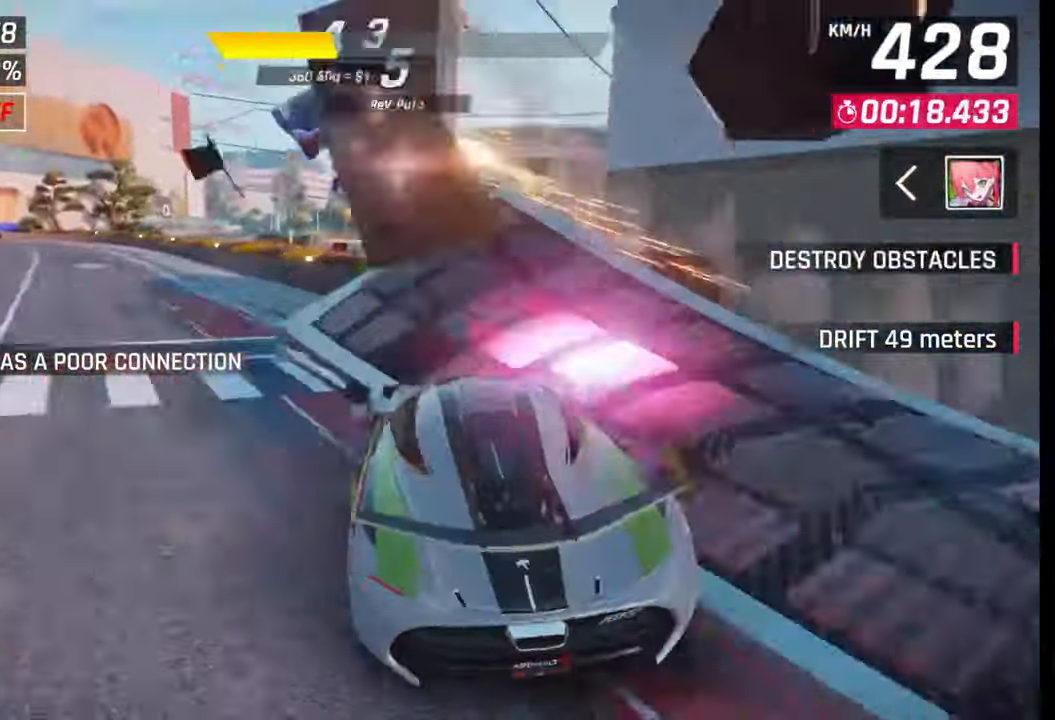
{"buttons": ["CROSS", "R1"], "left_stick": "left", "right_stick": "center", "events": [[67, "left_stick", "right"], [167, "R1", "down"], [183, "CROSS", "down"], [200, "R1", "up"], [200, "left_stick", "left"], [250, "CROSS", "up"], [300, "CROSS", "down"], [333, "R1", "down"], [383, "CROSS", "up"], [383, "R1", "up"], [467, "CROSS", "down"], [467, "R1", "down"]]}
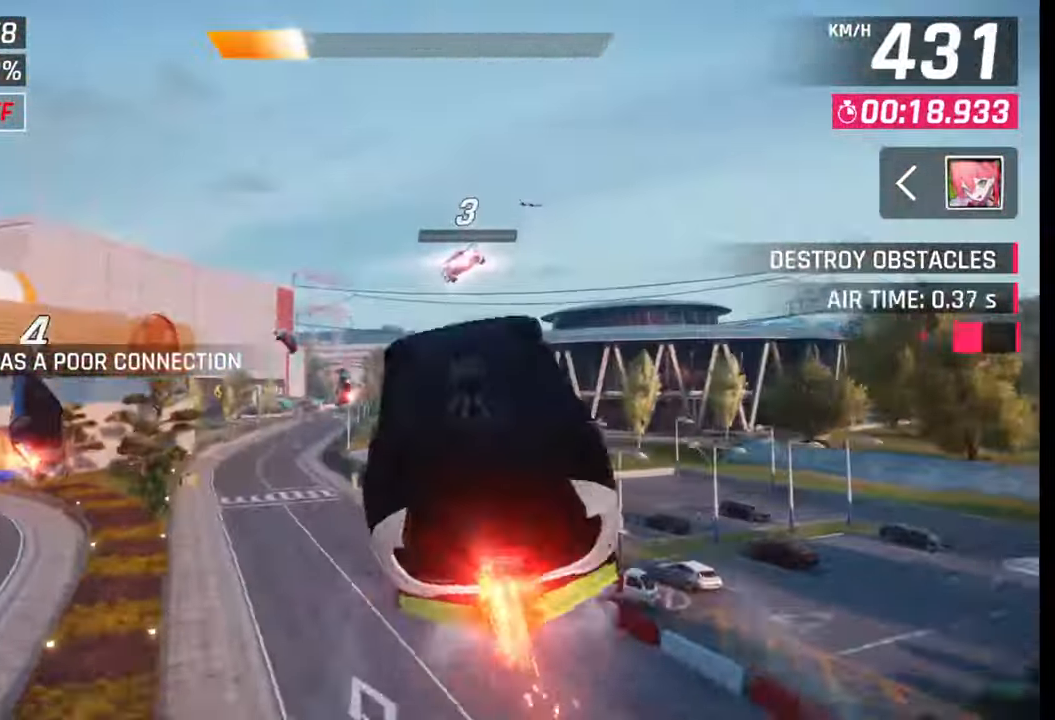
{"buttons": ["R1"], "left_stick": "center", "right_stick": "center", "events": [[50, "CROSS", "up"], [50, "R1", "up"], [117, "CROSS", "down"], [117, "R1", "down"], [217, "CROSS", "up"], [217, "R1", "up"], [283, "CROSS", "down"], [283, "R1", "down"], [383, "CROSS", "up"], [383, "R1", "up"], [450, "CROSS", "down"], [450, "R1", "down"], [500, "CROSS", "up"], [500, "left_stick", "center"]]}
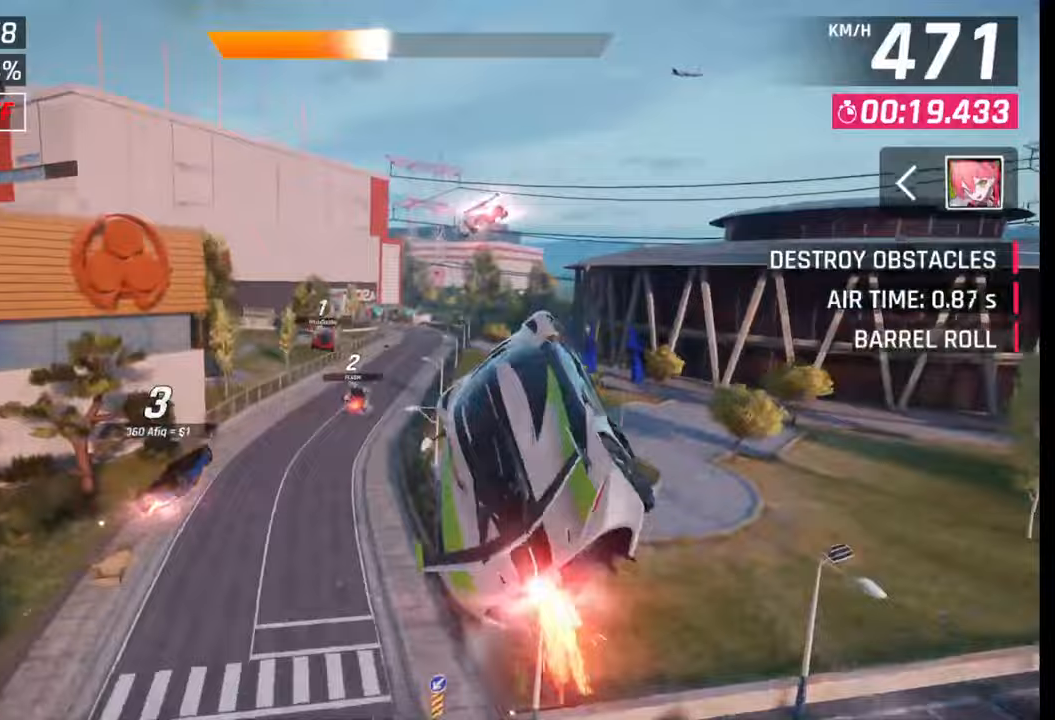
{"buttons": [], "left_stick": "right", "right_stick": "center", "events": [[33, "R1", "up"], [83, "CROSS", "down"], [83, "R1", "down"], [150, "left_stick", "right"], [200, "CROSS", "up"], [200, "R1", "up"], [283, "SQUARE", "down"], [383, "SQUARE", "up"]]}
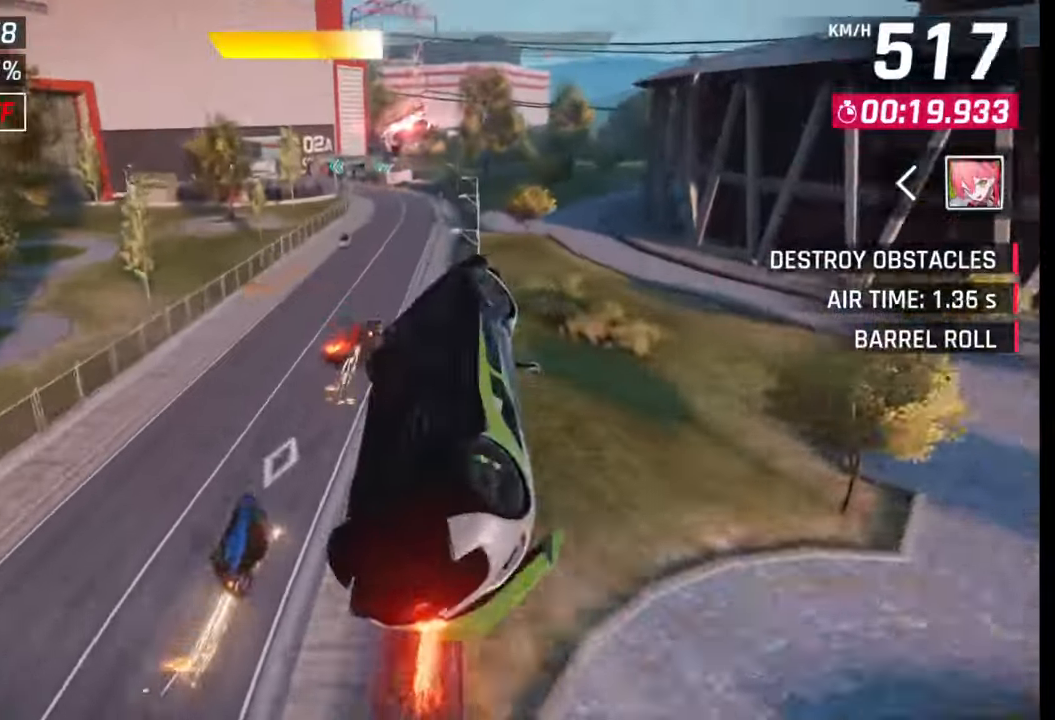
{"buttons": [], "left_stick": "left", "right_stick": "center", "events": [[250, "left_stick", "center"], [300, "CROSS", "down"], [300, "R1", "down"], [400, "CROSS", "up"], [400, "R1", "up"], [500, "left_stick", "left"]]}
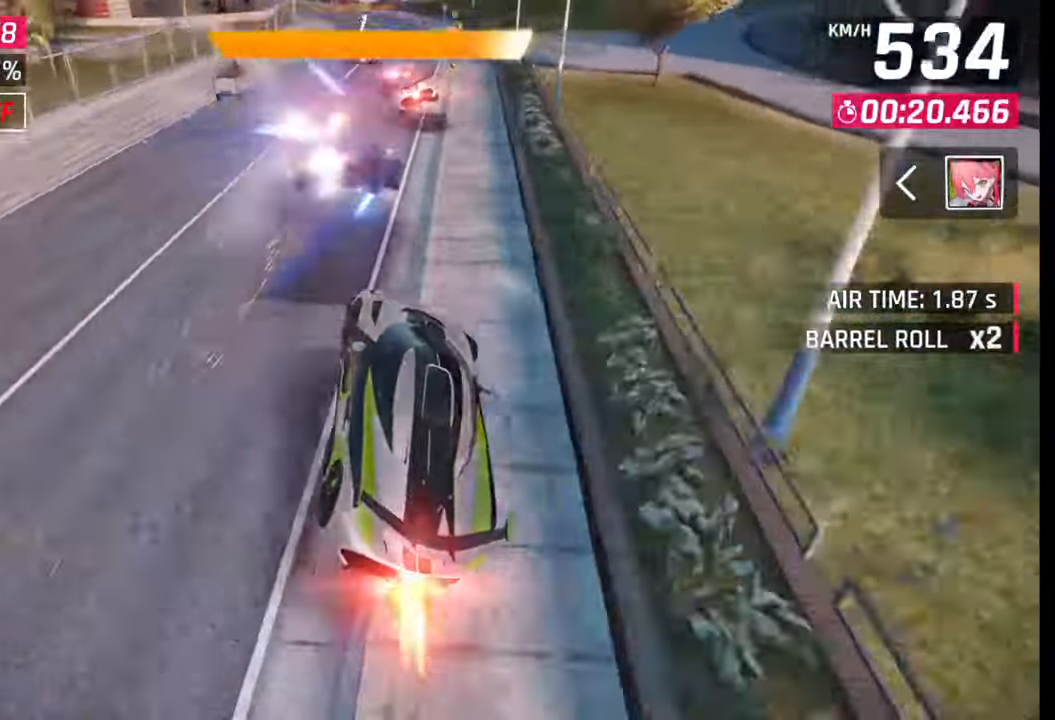
{"buttons": [], "left_stick": "left", "right_stick": "center", "events": [[67, "SQUARE", "down"], [133, "SQUARE", "up"]]}
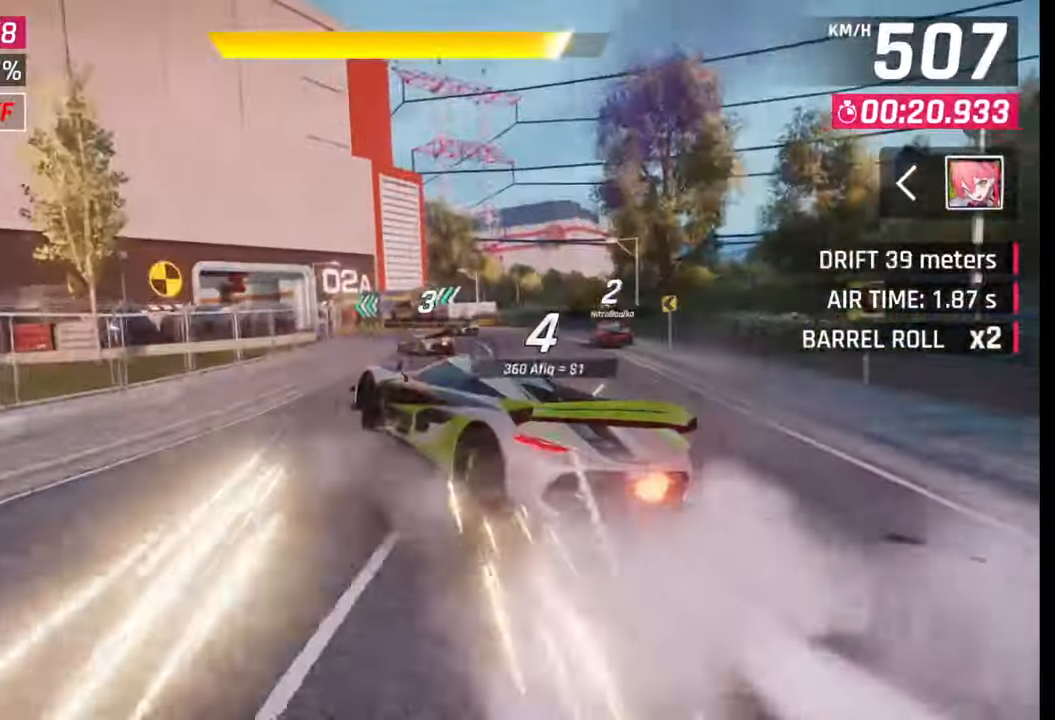
{"buttons": [], "left_stick": "left", "right_stick": "center", "events": [[50, "R1", "down"], [83, "L1", "down"], [100, "R1", "up"], [167, "L1", "up"]]}
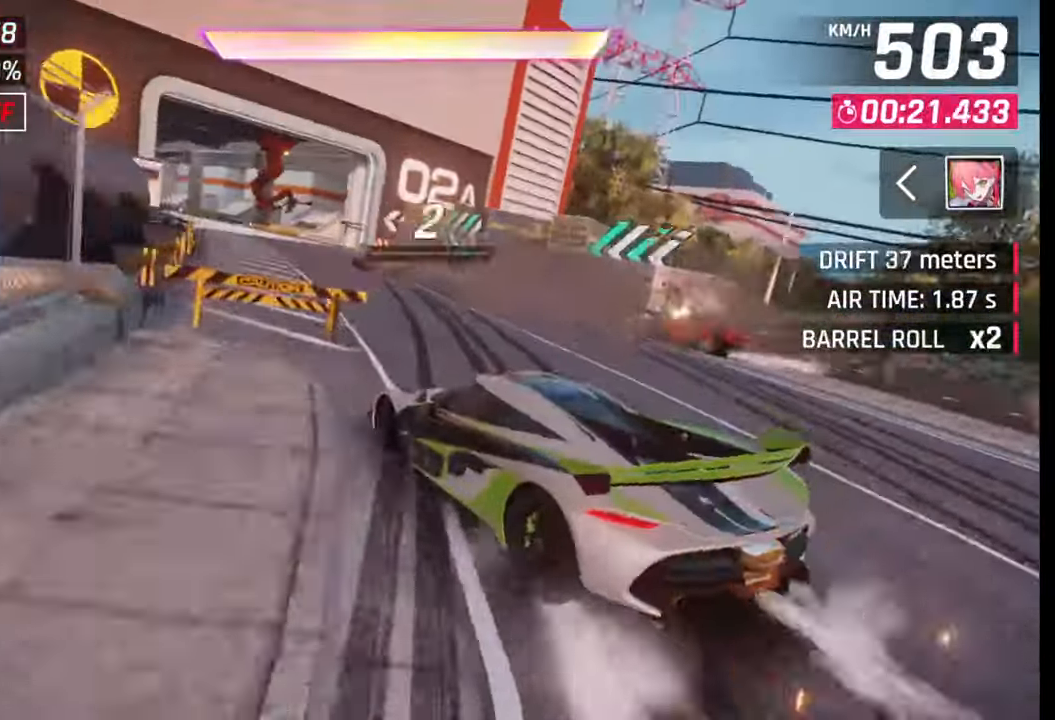
{"buttons": [], "left_stick": "left", "right_stick": "center", "events": [[150, "R1", "down"], [200, "L1", "down"], [217, "R1", "up"], [233, "L1", "up"]]}
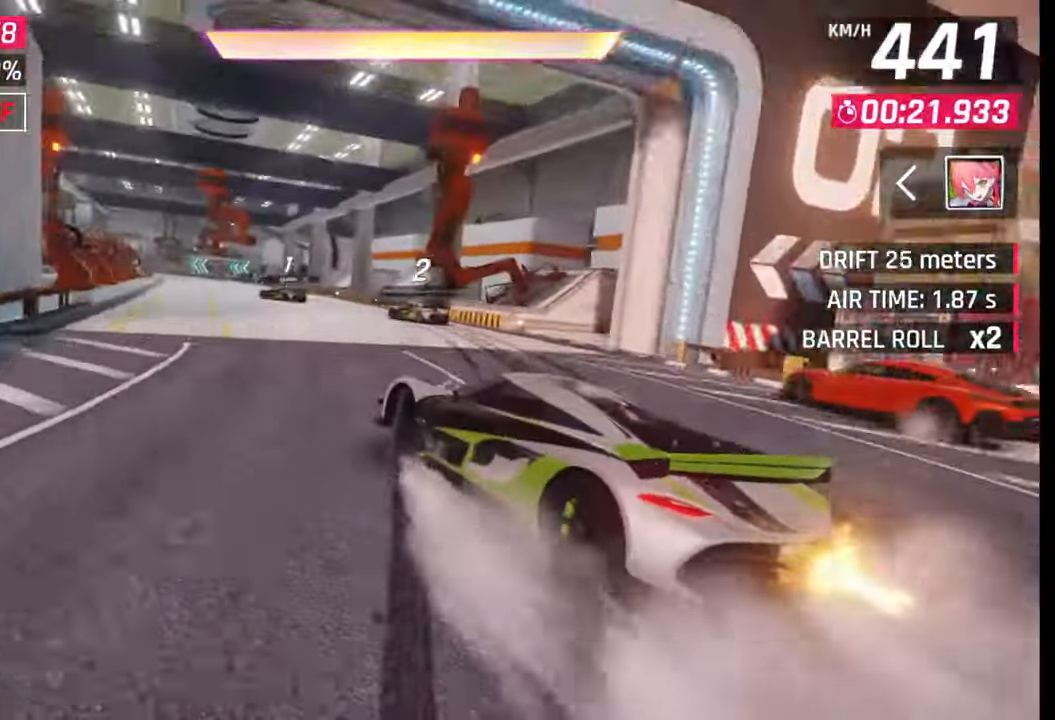
{"buttons": [], "left_stick": "center", "right_stick": "center", "events": [[300, "left_stick", "center"], [367, "SQUARE", "down"], [417, "SQUARE", "up"]]}
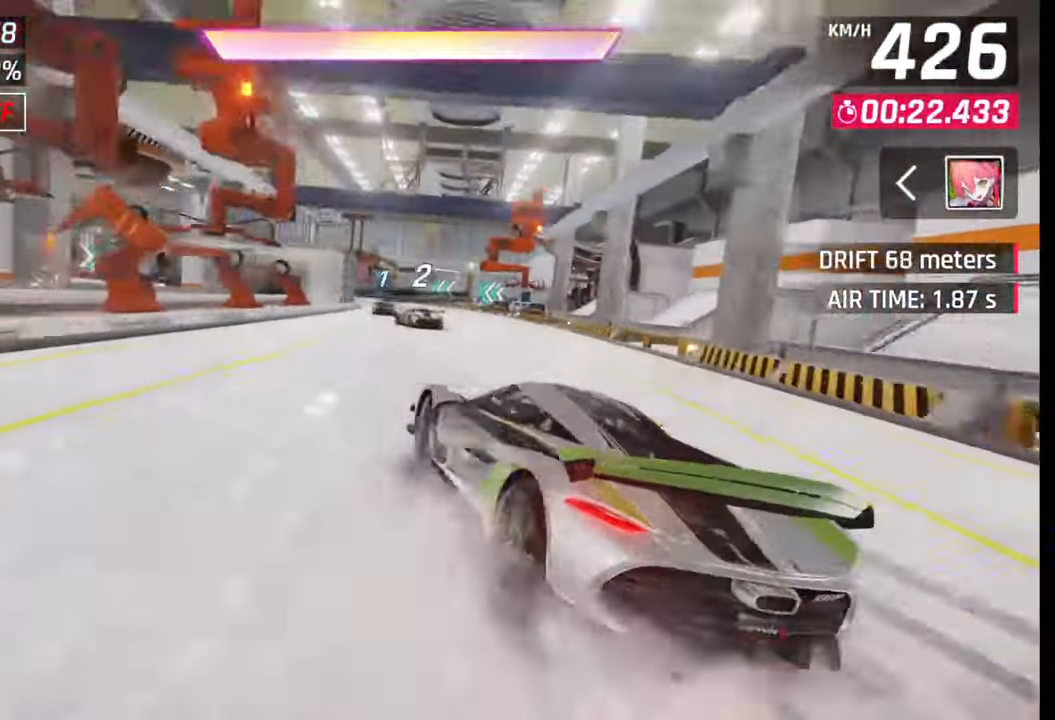
{"buttons": [], "left_stick": "center", "right_stick": "center", "events": [[167, "left_stick", "left"], [433, "left_stick", "center"]]}
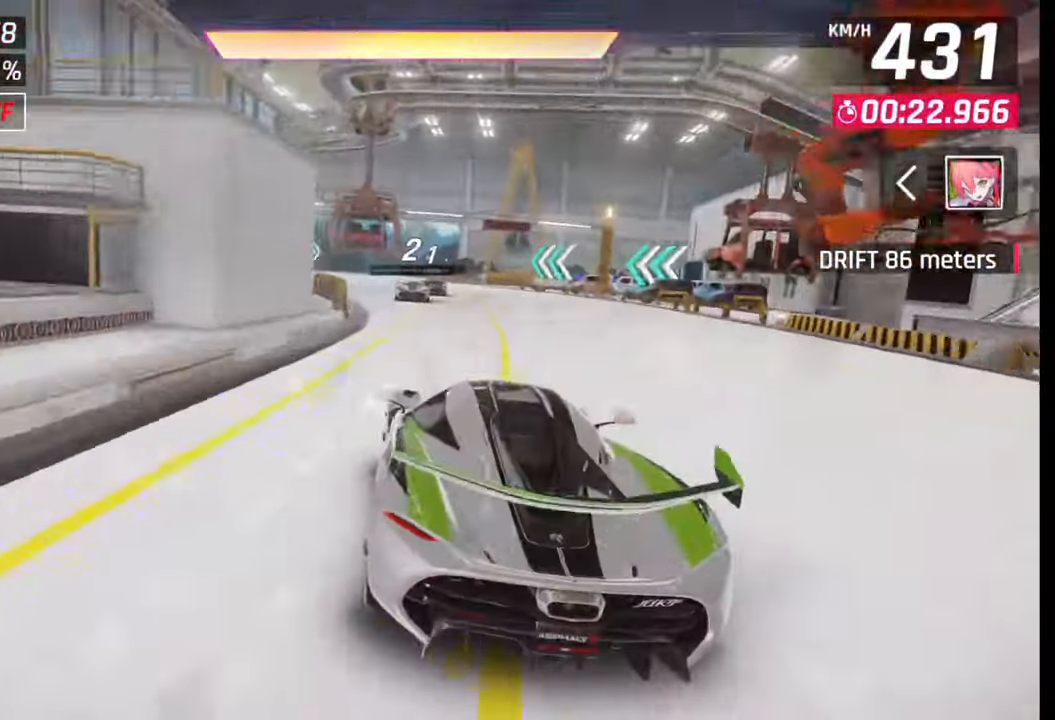
{"buttons": [], "left_stick": "center", "right_stick": "center", "events": [[200, "CROSS", "down"], [200, "R1", "down"], [300, "CROSS", "up"], [300, "R1", "up"], [350, "SQUARE", "down"], [467, "SQUARE", "up"]]}
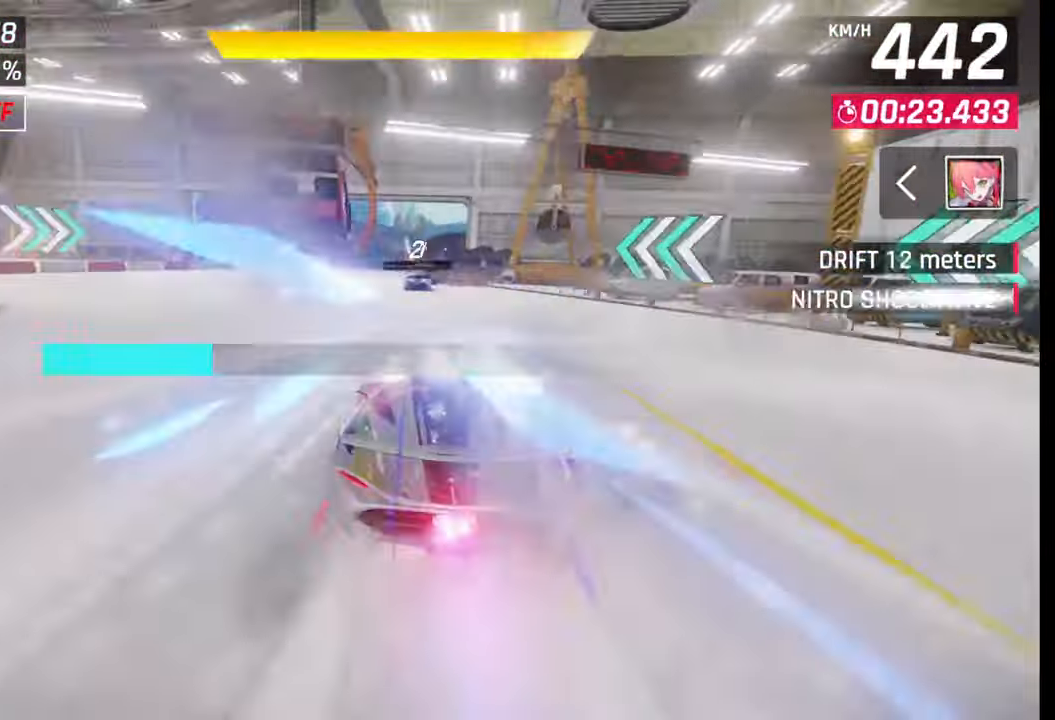
{"buttons": [], "left_stick": "center", "right_stick": "center", "events": []}
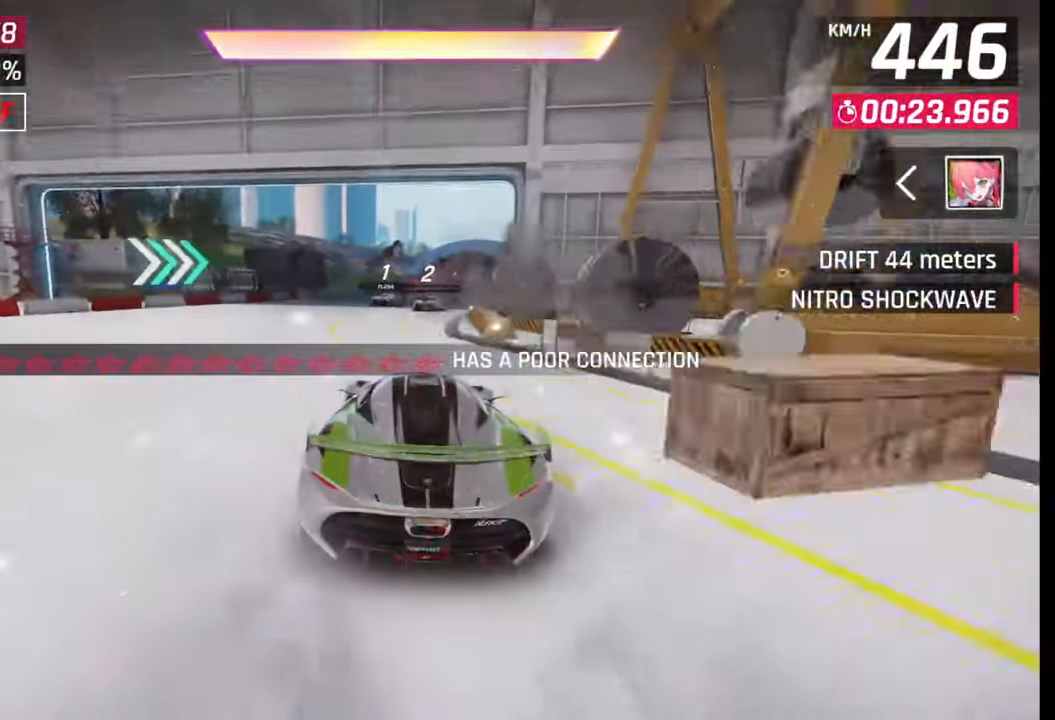
{"buttons": [], "left_stick": "right", "right_stick": "center", "events": [[67, "left_stick", "right"]]}
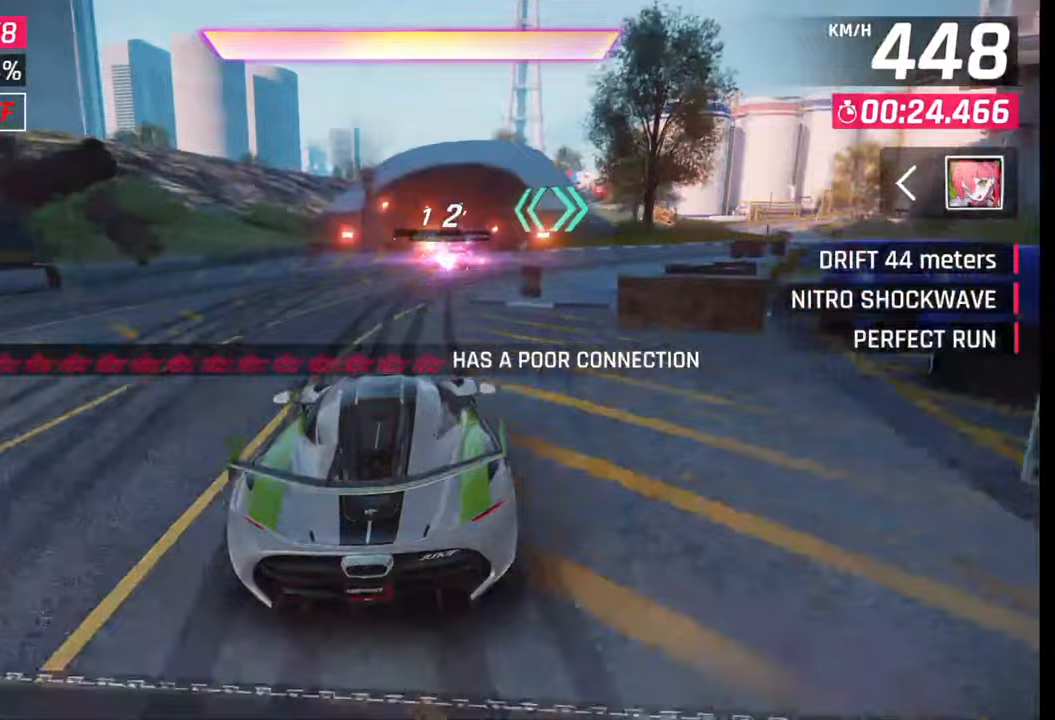
{"buttons": [], "left_stick": "right", "right_stick": "center", "events": []}
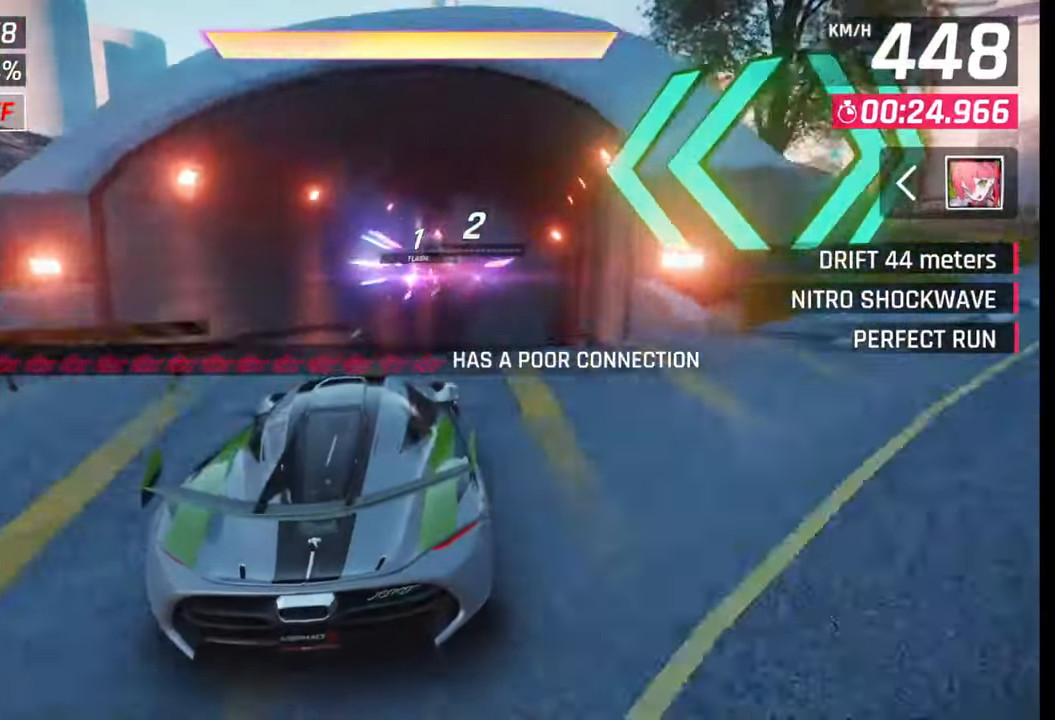
{"buttons": [], "left_stick": "right", "right_stick": "center", "events": [[150, "CROSS", "down"], [150, "R1", "down"], [367, "R1", "up"], [383, "CROSS", "up"]]}
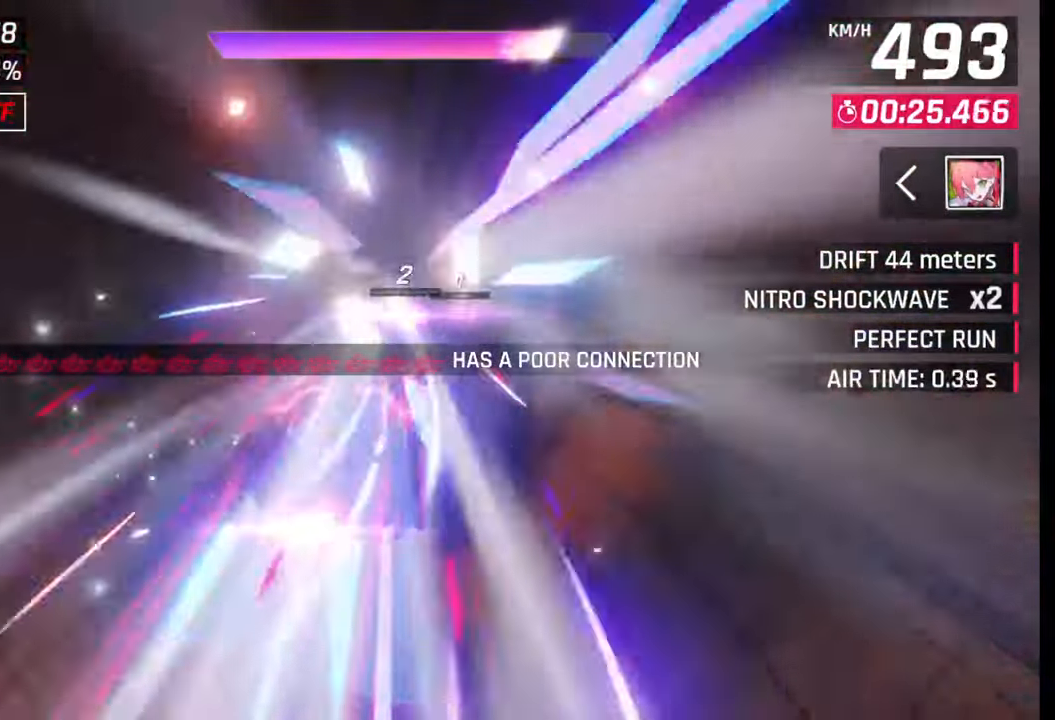
{"buttons": [], "left_stick": "left", "right_stick": "center", "events": [[267, "left_stick", "center"], [333, "left_stick", "left"]]}
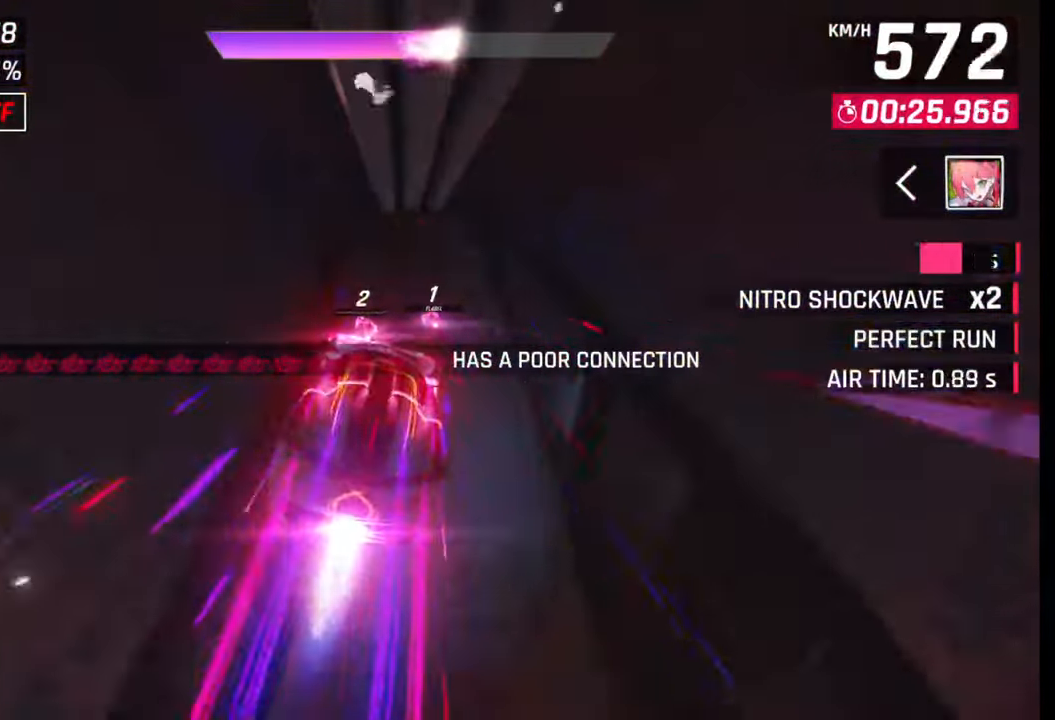
{"buttons": [], "left_stick": "left", "right_stick": "center", "events": []}
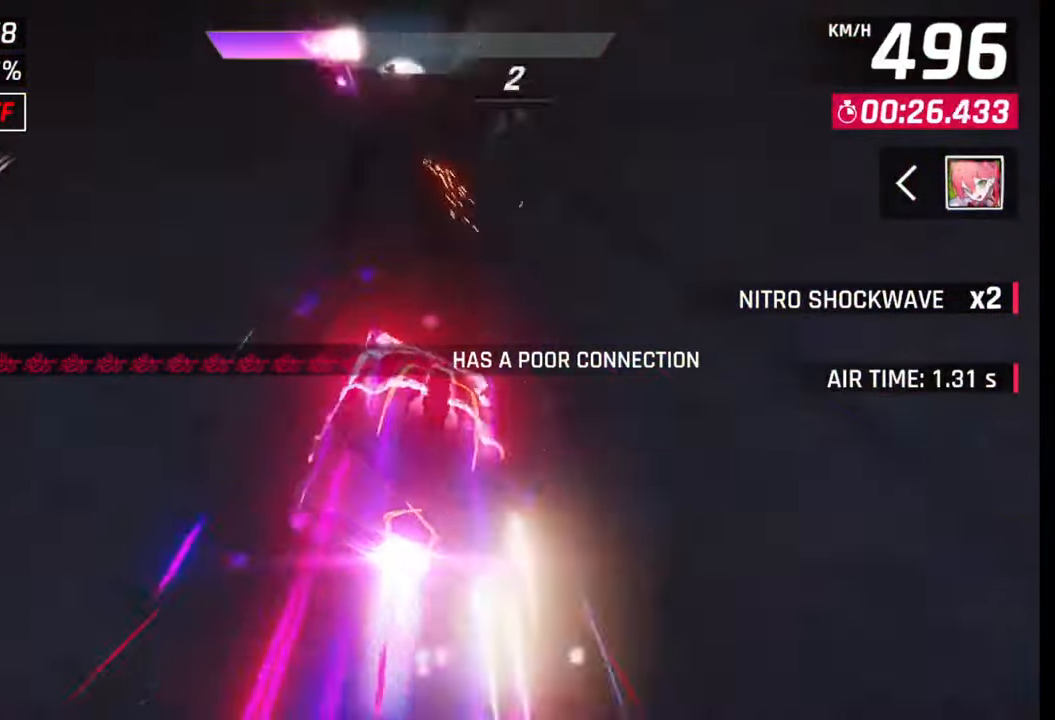
{"buttons": [], "left_stick": "left", "right_stick": "center", "events": [[300, "left_stick", "center"], [417, "SQUARE", "down"], [450, "SQUARE", "up"], [467, "left_stick", "left"]]}
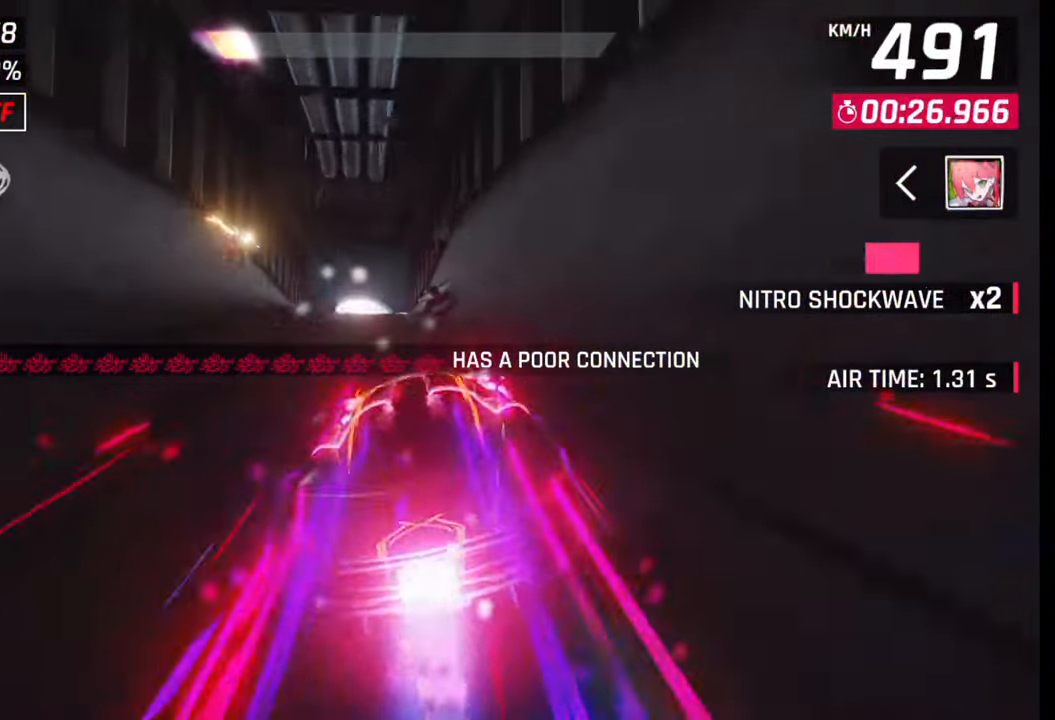
{"buttons": [], "left_stick": "left", "right_stick": "center", "events": [[33, "CROSS", "down"], [83, "CROSS", "up"], [283, "SQUARE", "down"], [333, "CROSS", "down"], [333, "SQUARE", "up"], [350, "CROSS", "up"]]}